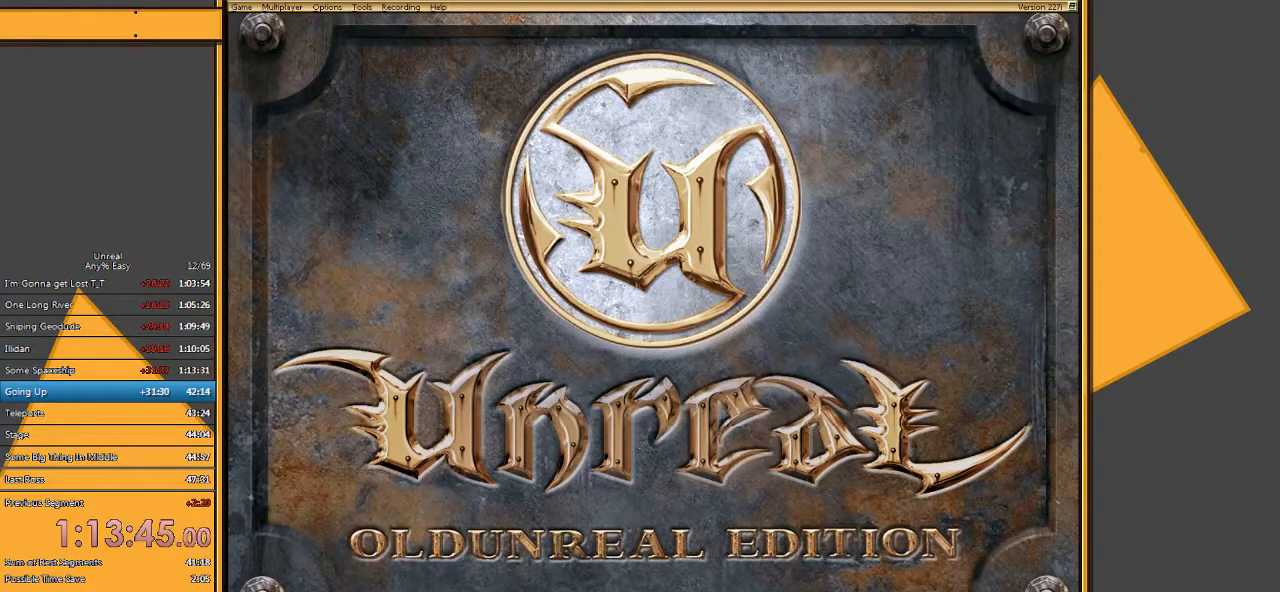
Gameplay with keyboard and mouse; each line is a JSON object with the keys and mouse buttons held at the frame after it. "events" lists presses ("down") and releases ("up") of "1", "2", "3", "4", "5", "a", "alt", "c", "ctrl", "d", "e", "f", "q", "r", "s", "shift", "space", "tab", "v", "w", "x", "z", "mouse_left" and "mouse_right" between this image and that frame as [ms after this image, input, new state], when the widget could be followed in between. "mouse_left", "mouse_right" = the "left", "right" buttons of the "mouse" list. No other keys are recorded. Mouse movement is not recorded.
{"keys": ["w"], "mouse": [], "events": [[450, "w", "down"]]}
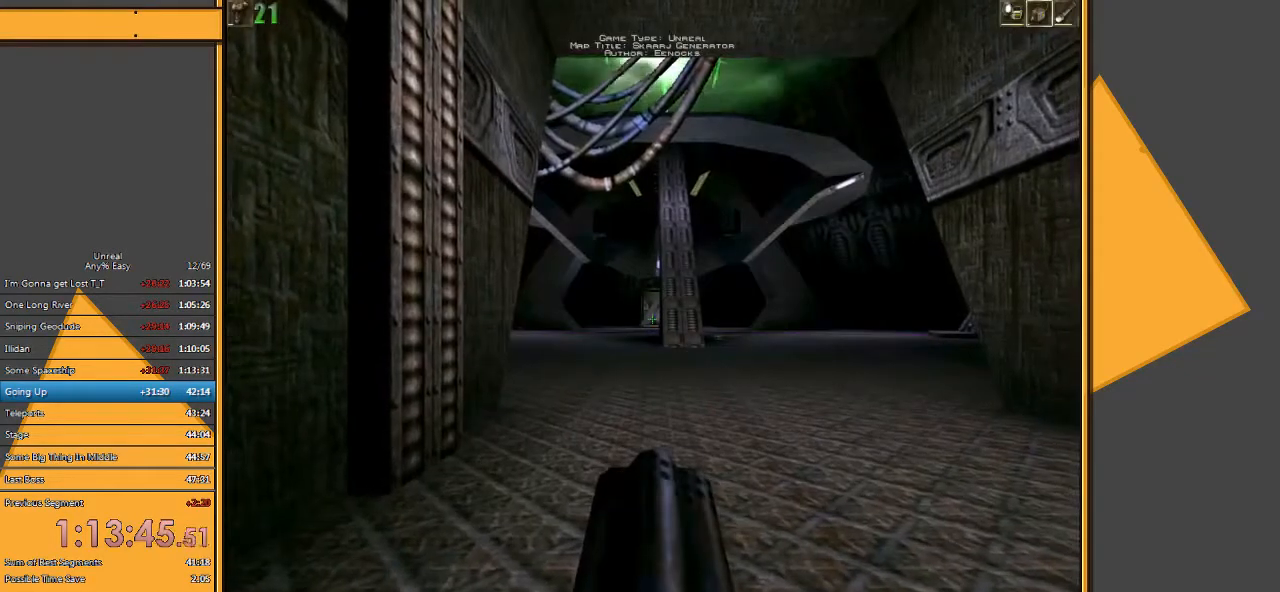
{"keys": ["w"], "mouse": [], "events": []}
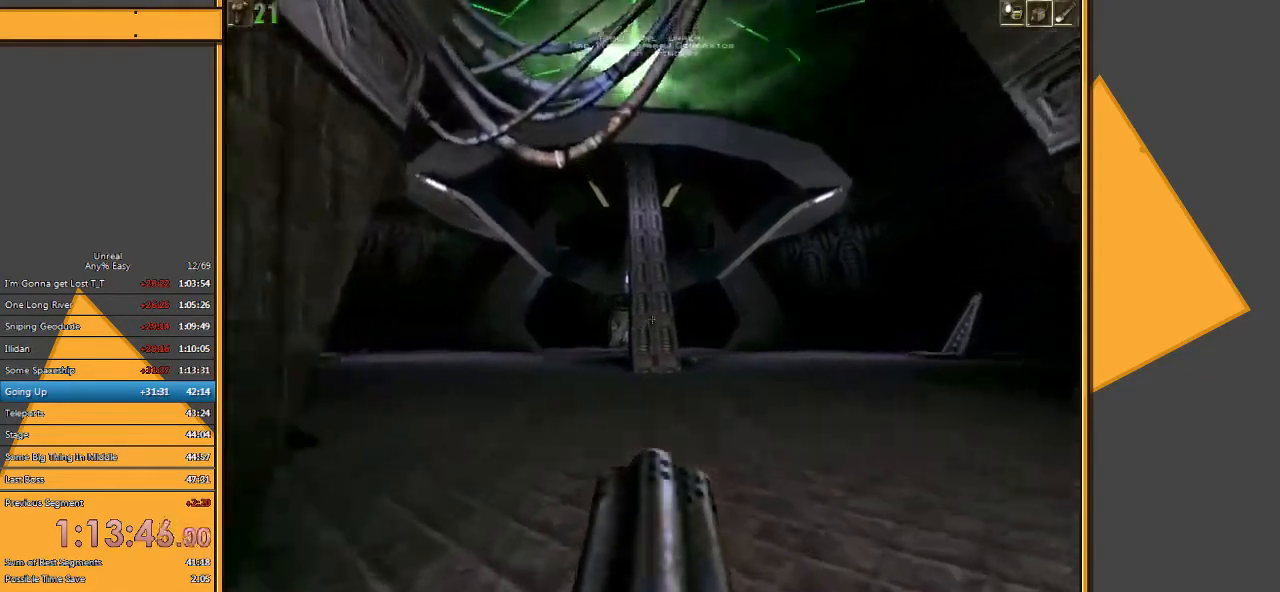
{"keys": ["w"], "mouse": [], "events": []}
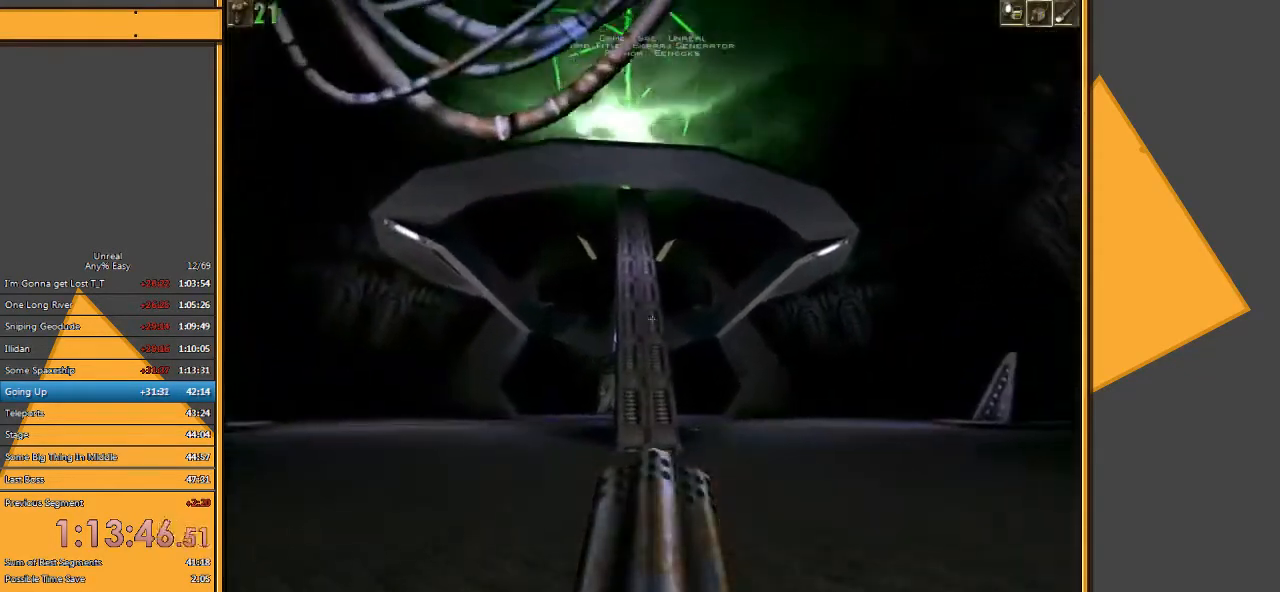
{"keys": ["w"], "mouse": [], "events": []}
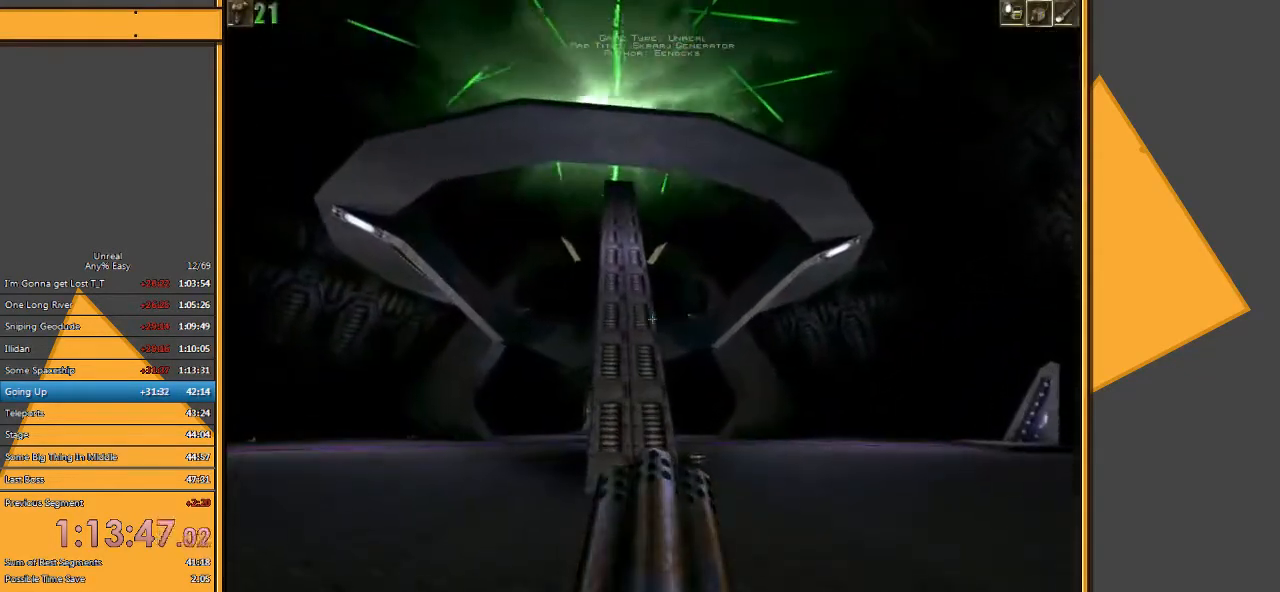
{"keys": ["w"], "mouse": [], "events": []}
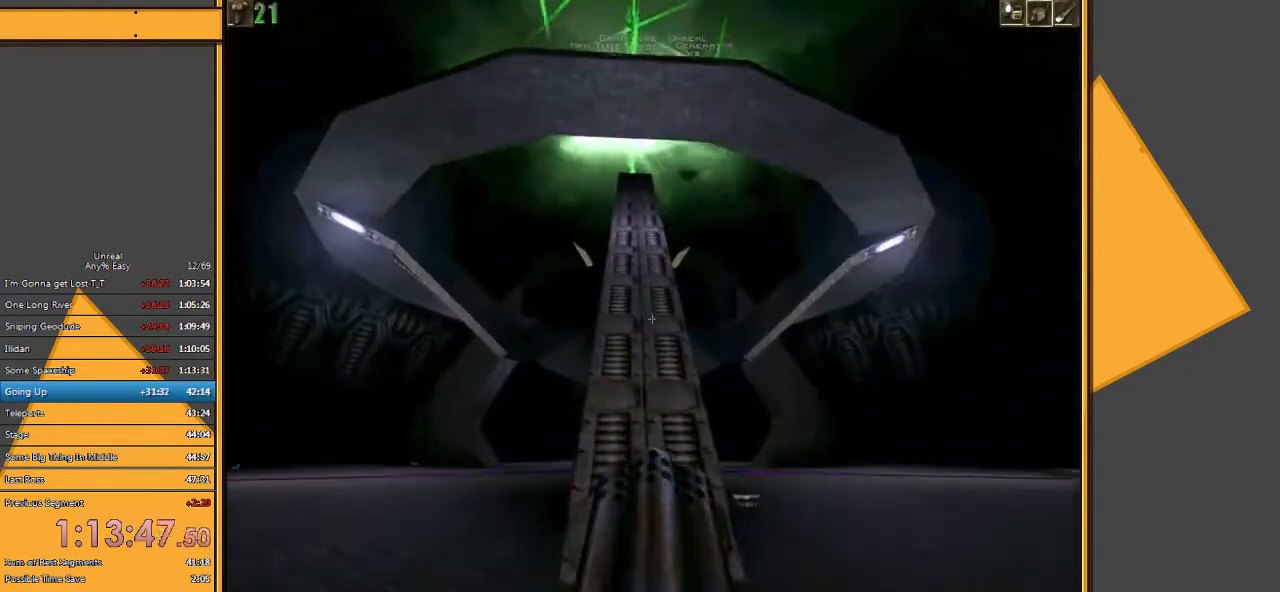
{"keys": ["w"], "mouse": [], "events": []}
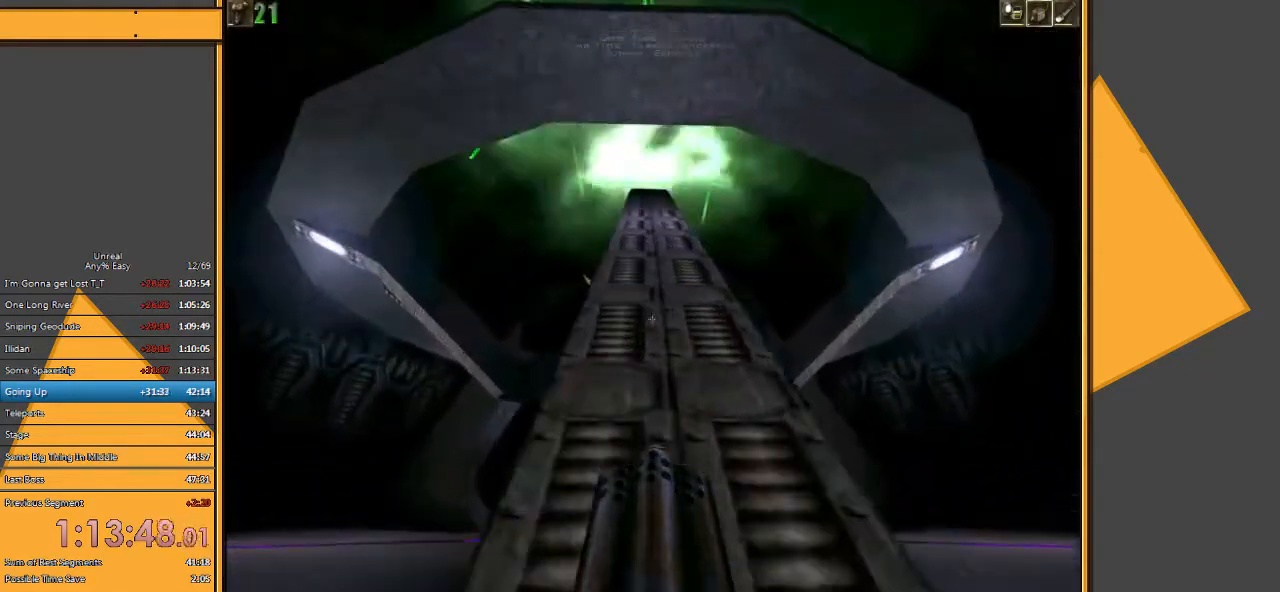
{"keys": ["w"], "mouse": [], "events": [[383, "space", "down"], [483, "space", "up"]]}
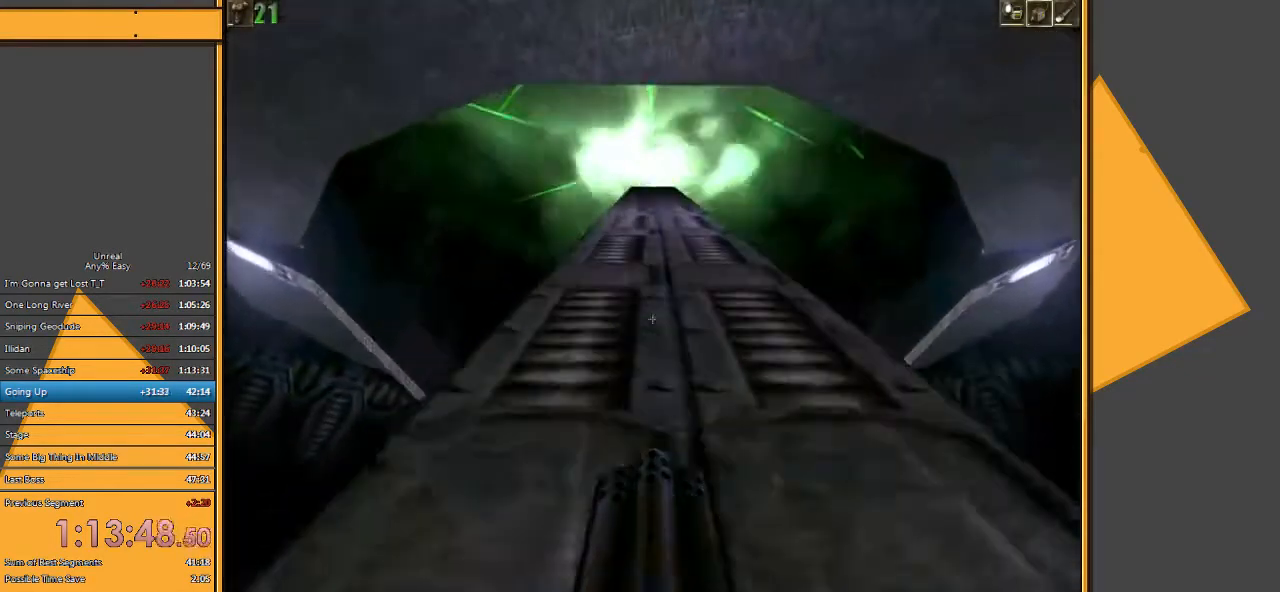
{"keys": ["w"], "mouse": [], "events": [[400, "space", "down"], [500, "space", "up"]]}
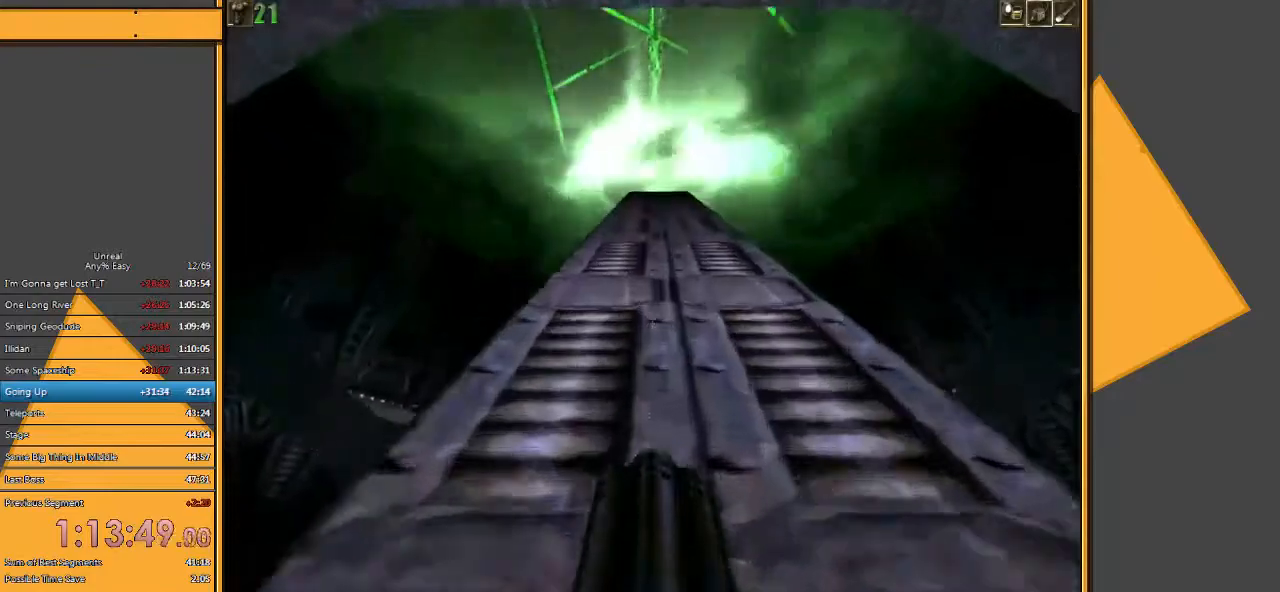
{"keys": ["a", "w"], "mouse": [], "events": [[333, "a", "down"]]}
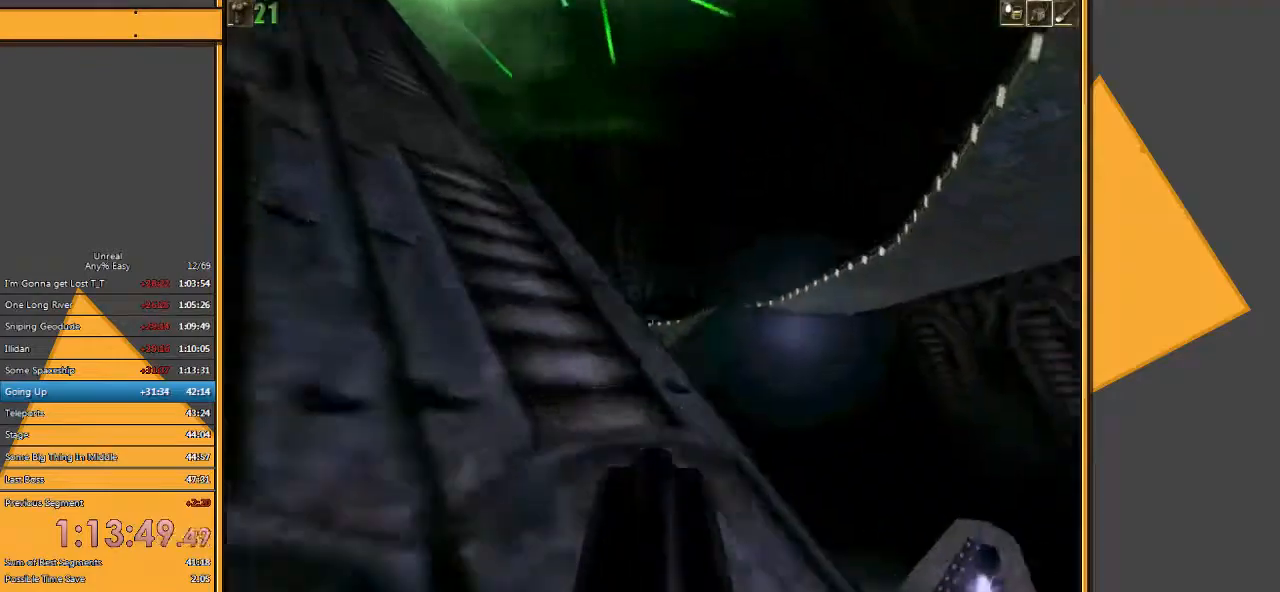
{"keys": ["a"], "mouse": [], "events": [[450, "w", "up"]]}
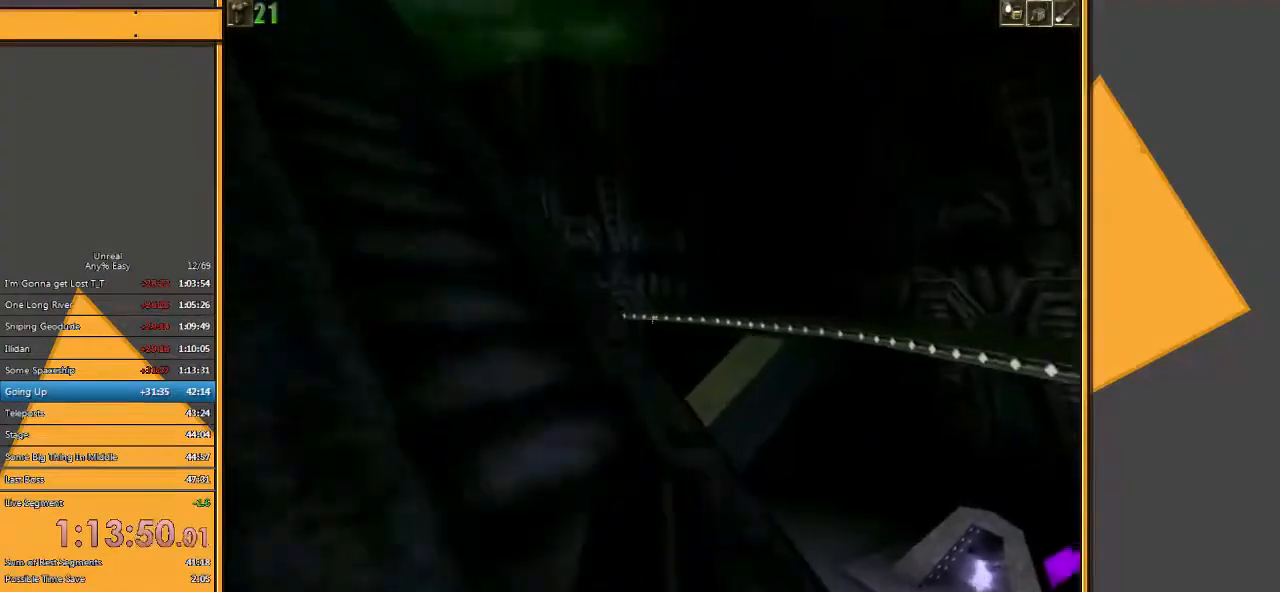
{"keys": [], "mouse": [], "events": [[83, "a", "up"]]}
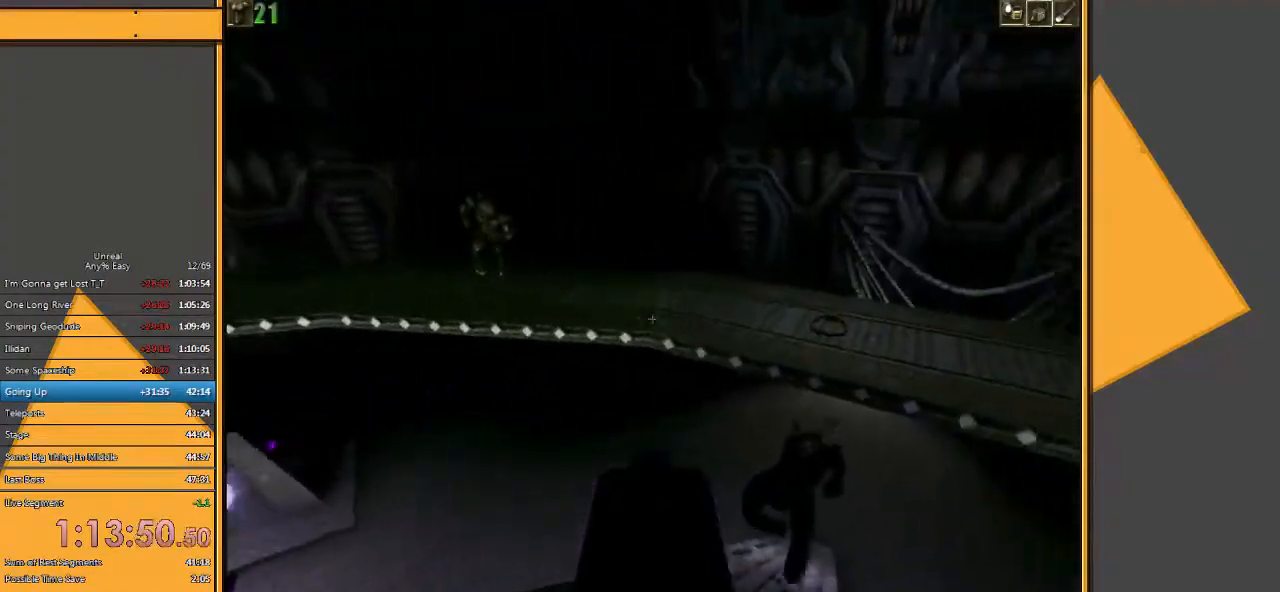
{"keys": ["w"], "mouse": [], "events": [[33, "w", "down"], [150, "space", "down"], [483, "space", "up"]]}
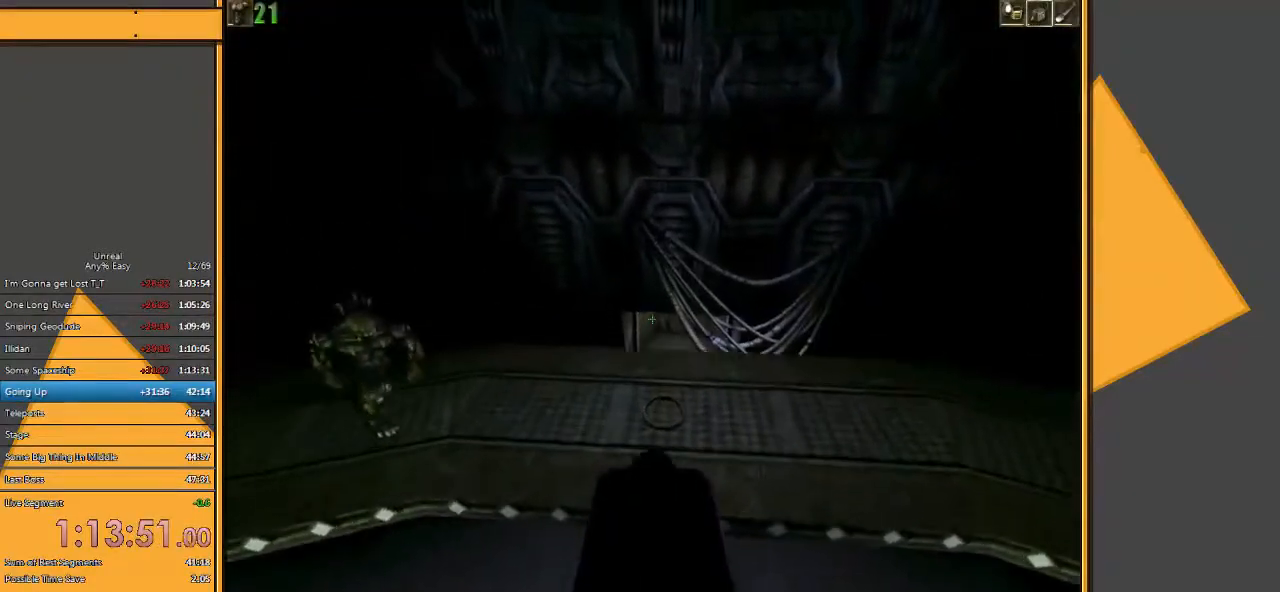
{"keys": ["w"], "mouse": [], "events": [[117, "d", "down"], [317, "w", "up"], [350, "w", "down"], [433, "d", "up"]]}
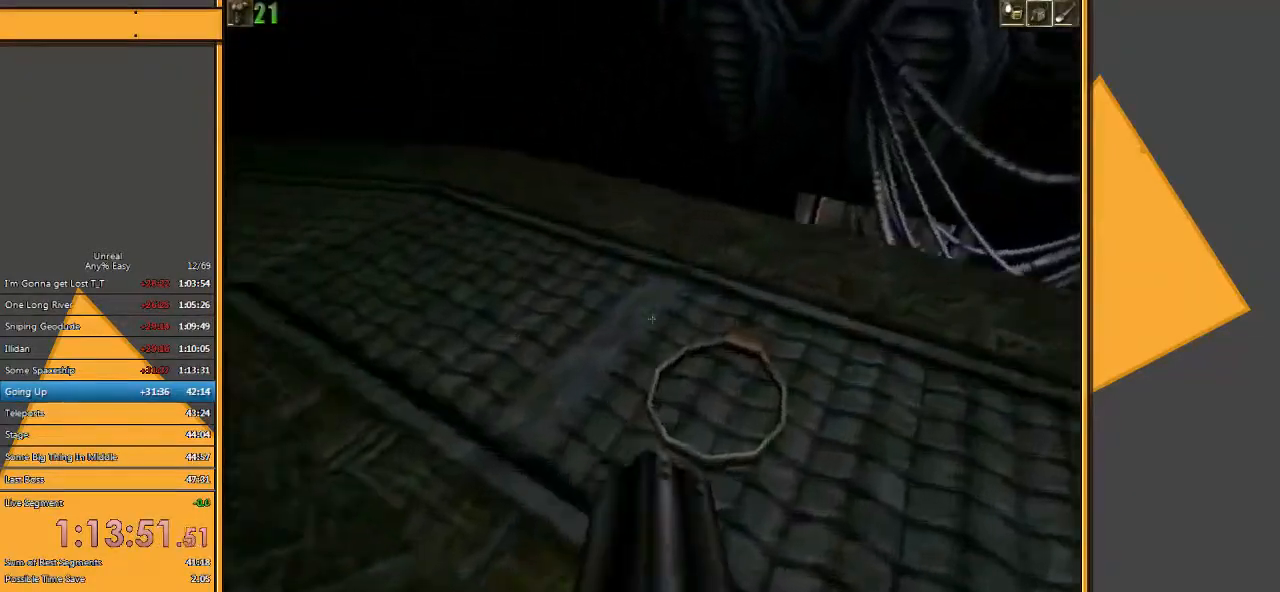
{"keys": ["w"], "mouse": [], "events": [[167, "a", "down"], [300, "a", "up"]]}
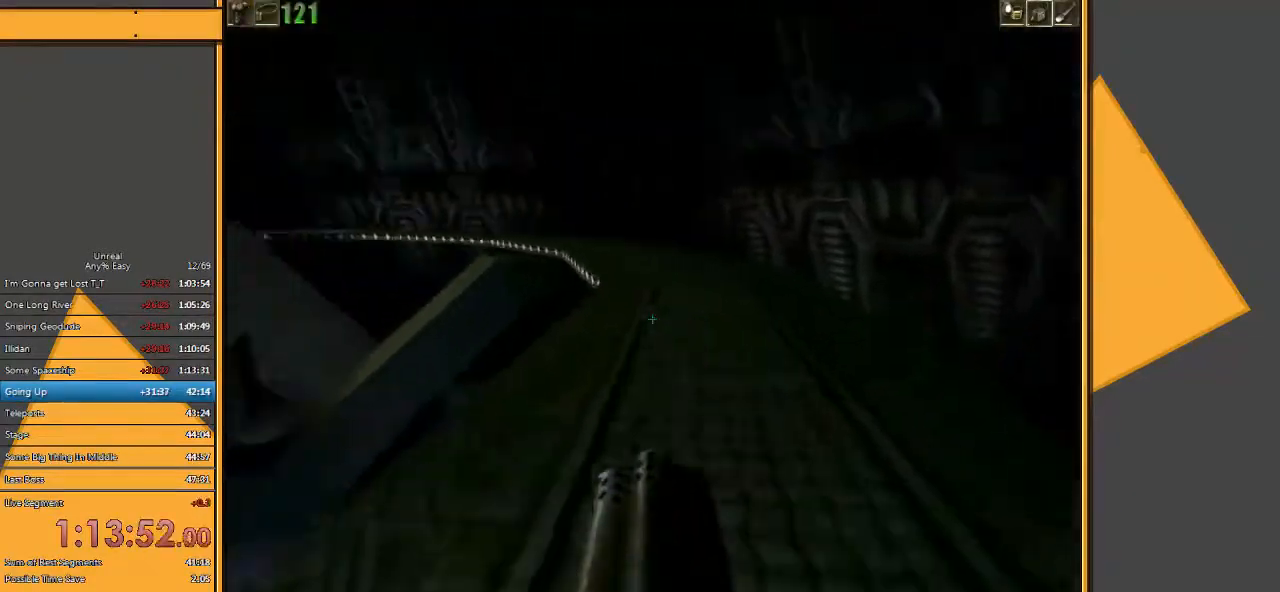
{"keys": ["d", "w"], "mouse": [], "events": [[150, "d", "down"], [250, "d", "up"], [317, "d", "down"]]}
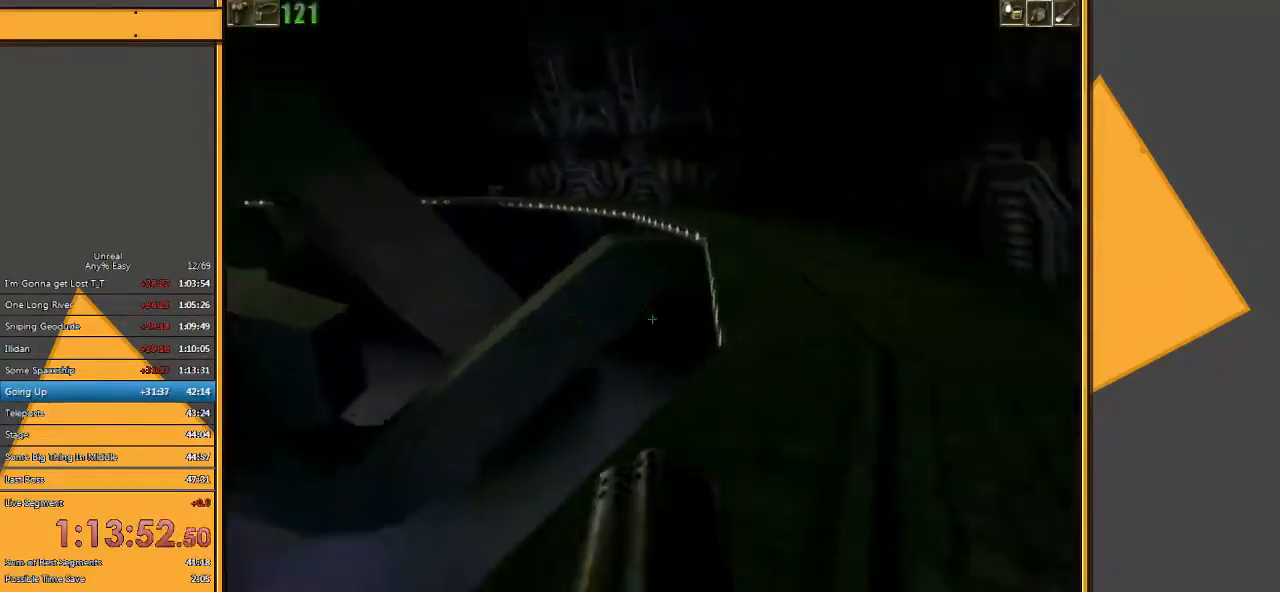
{"keys": ["w"], "mouse": [], "events": [[183, "d", "up"]]}
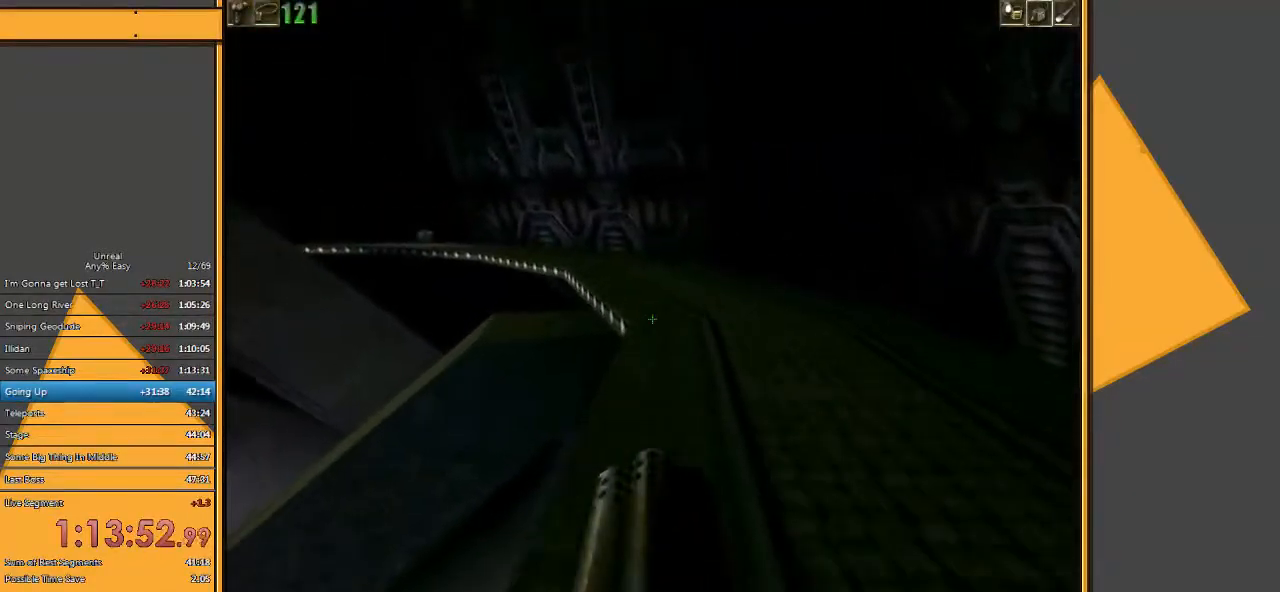
{"keys": ["d", "w"], "mouse": [], "events": [[250, "d", "down"], [300, "d", "up"], [383, "d", "down"]]}
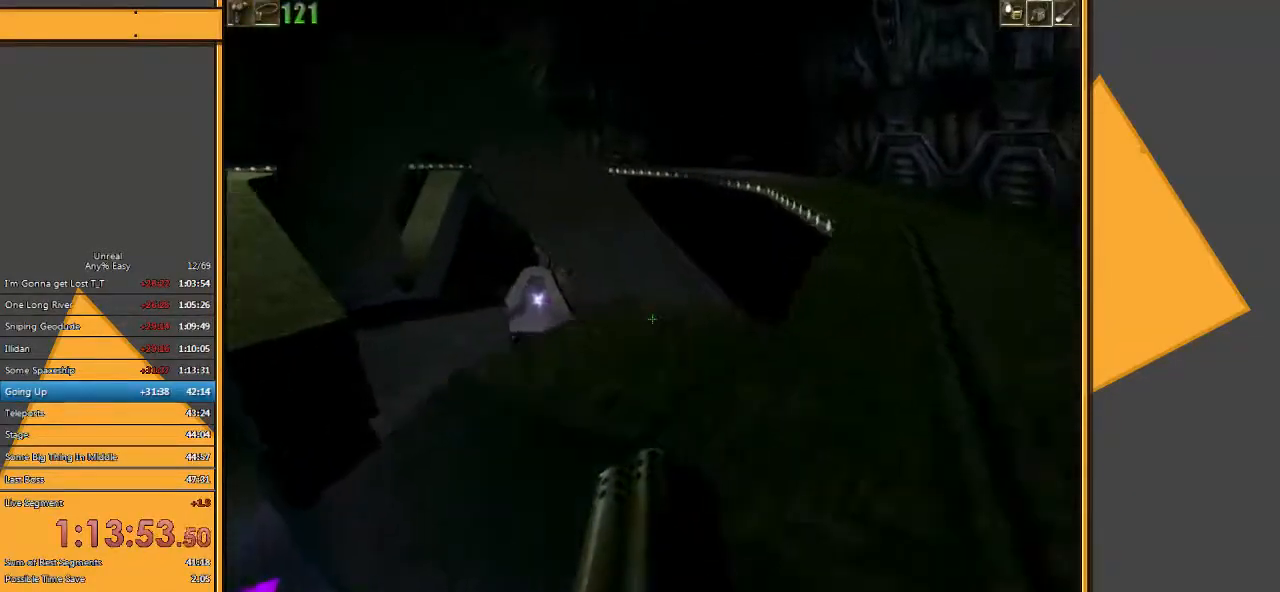
{"keys": ["w"], "mouse": [], "events": [[183, "d", "up"]]}
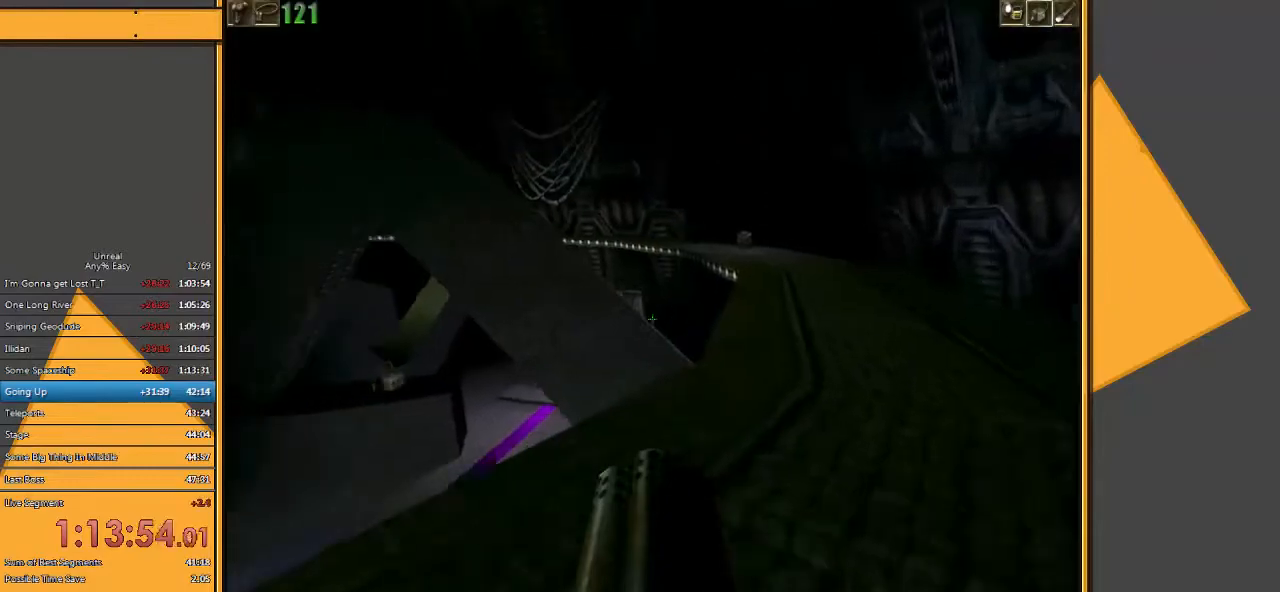
{"keys": ["d"], "mouse": [], "events": [[100, "d", "down"], [300, "w", "up"]]}
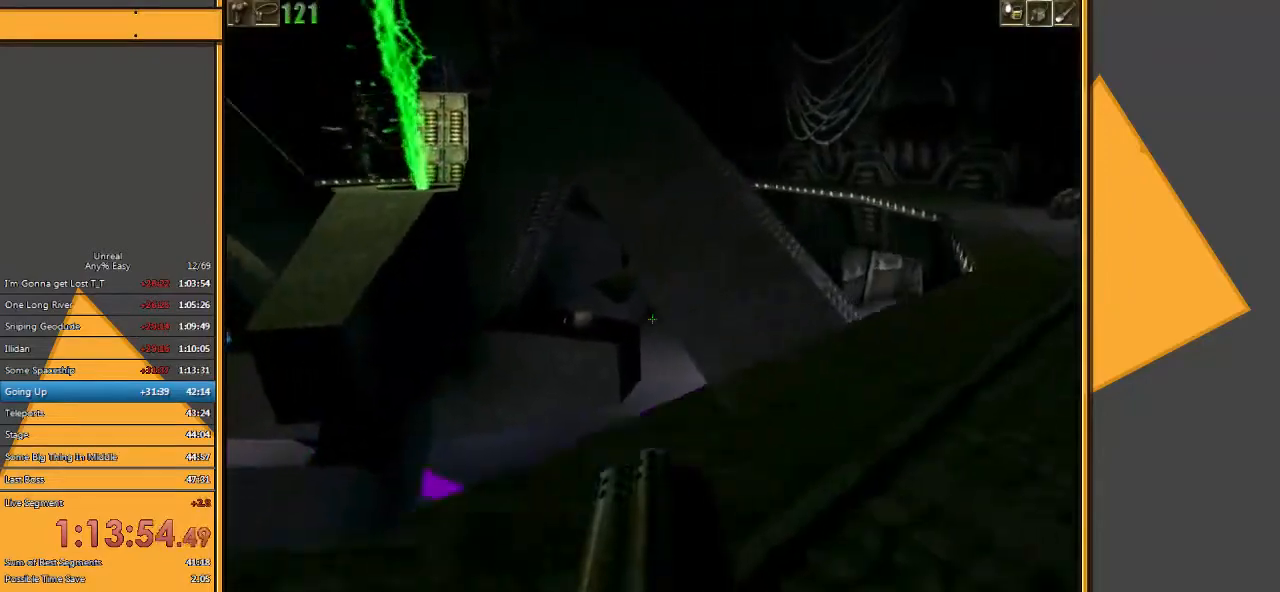
{"keys": ["d"], "mouse": [], "events": [[33, "w", "down"], [483, "w", "up"]]}
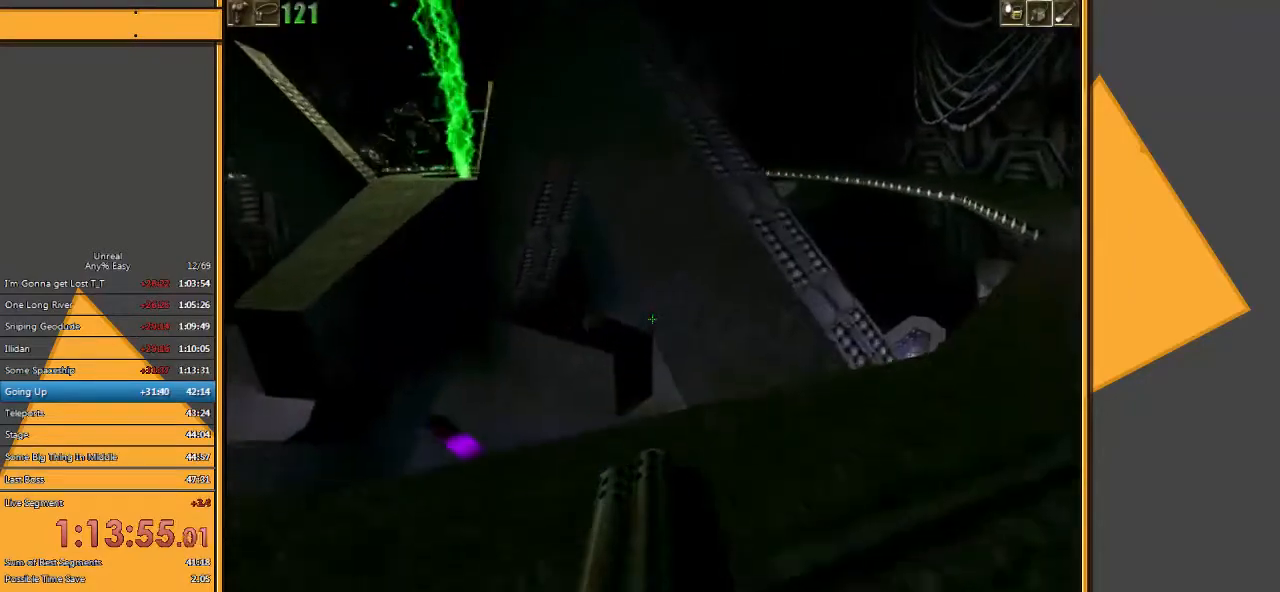
{"keys": ["d", "w"], "mouse": [], "events": [[333, "w", "down"]]}
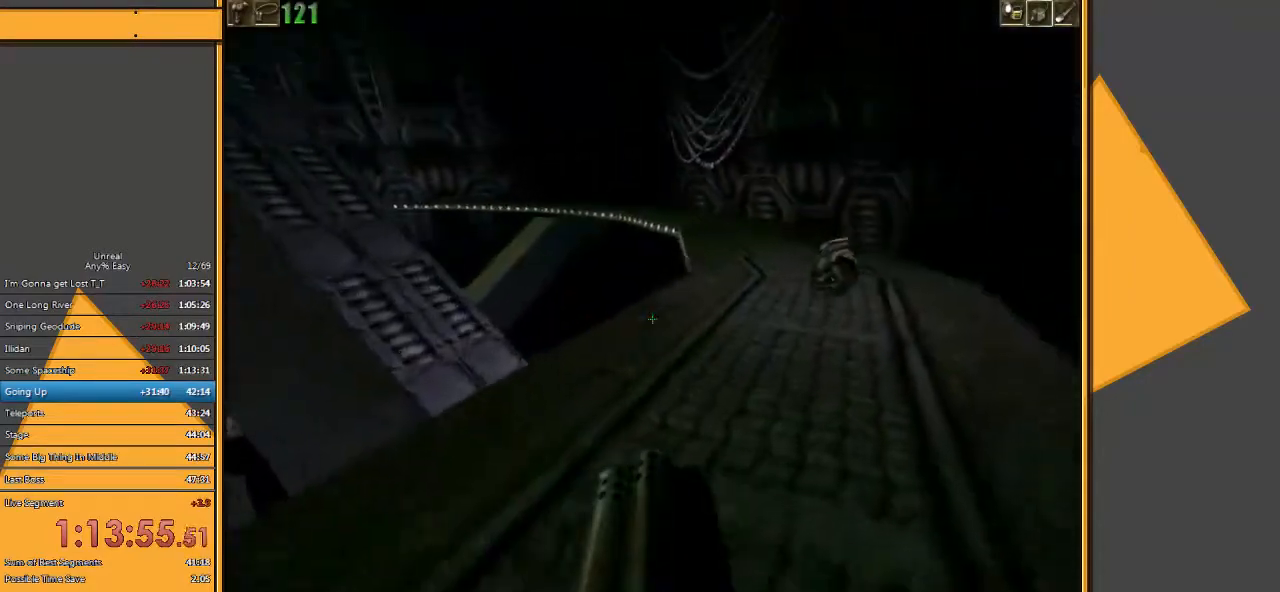
{"keys": ["w"], "mouse": [], "events": [[133, "d", "up"], [367, "d", "down"], [483, "d", "up"]]}
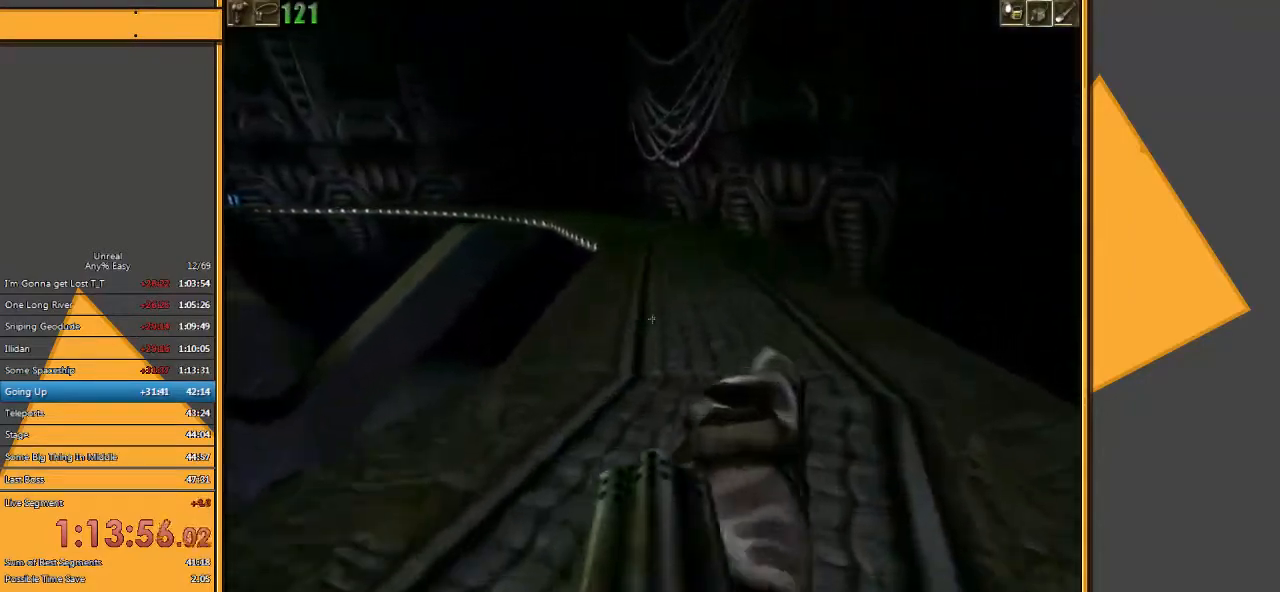
{"keys": ["d"], "mouse": [], "events": [[183, "d", "down"], [317, "w", "up"]]}
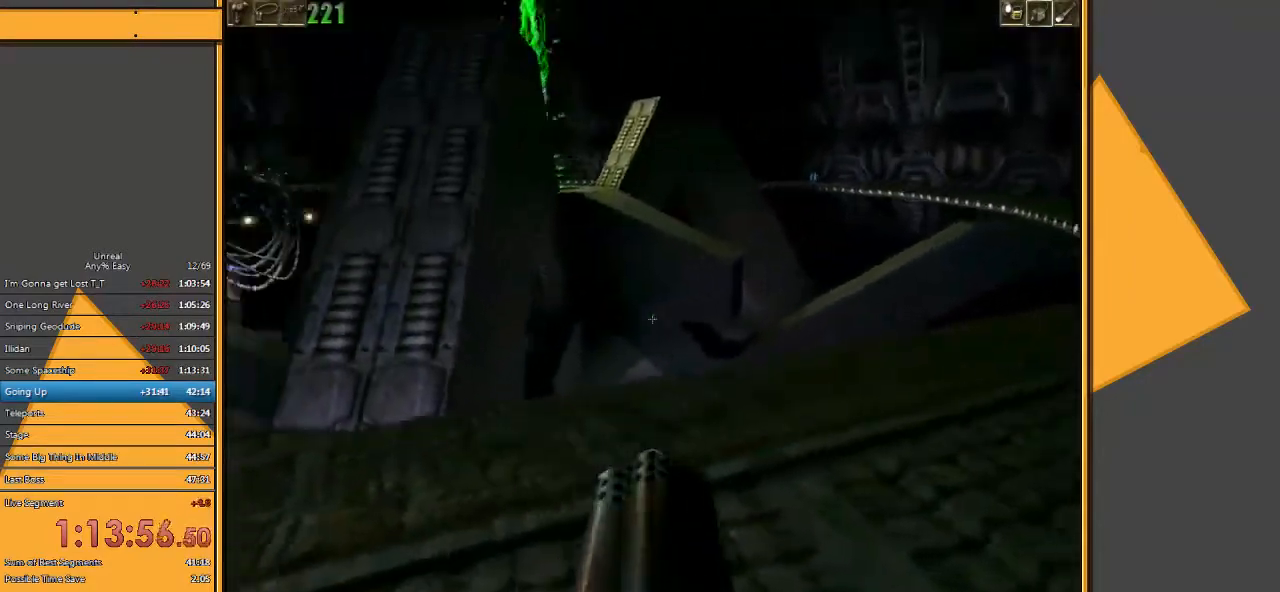
{"keys": ["d", "w"], "mouse": [], "events": [[200, "d", "up"], [433, "d", "down"], [467, "w", "down"]]}
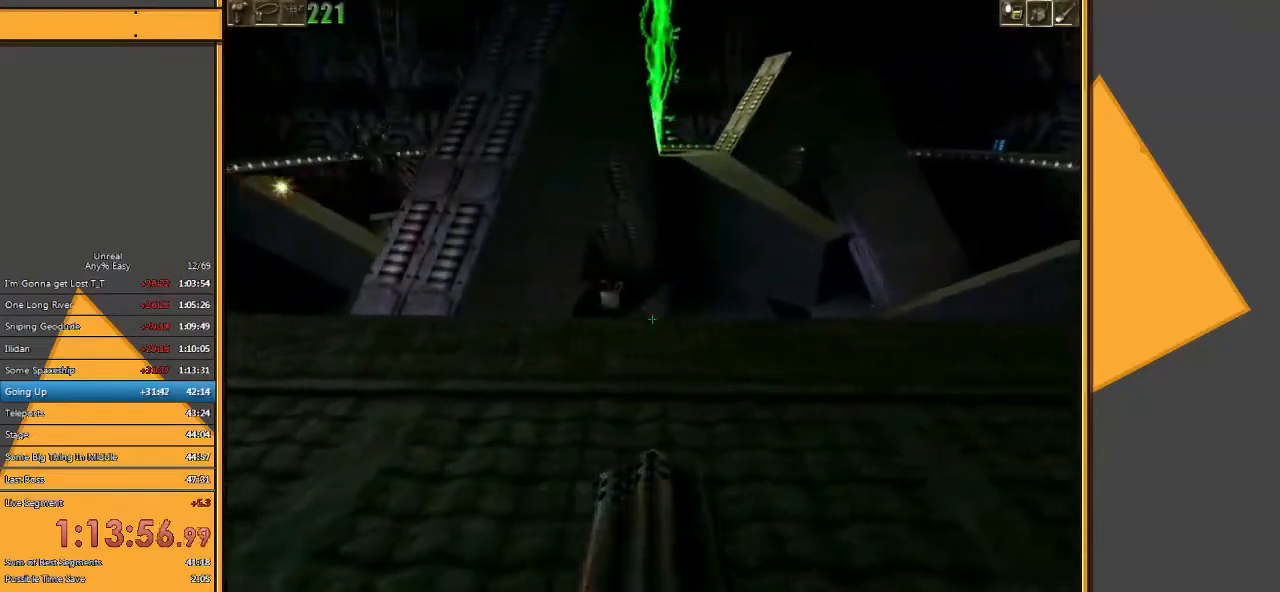
{"keys": [], "mouse": [], "events": [[67, "d", "up"], [183, "w", "up"]]}
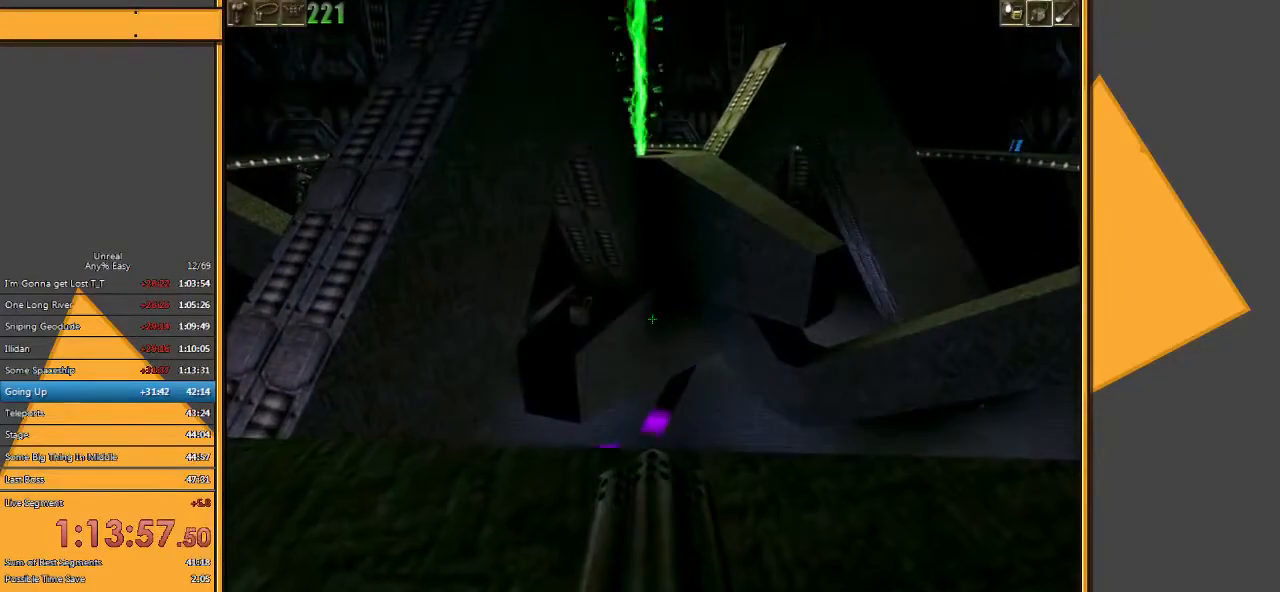
{"keys": [], "mouse": [], "events": [[117, "a", "down"], [483, "a", "up"]]}
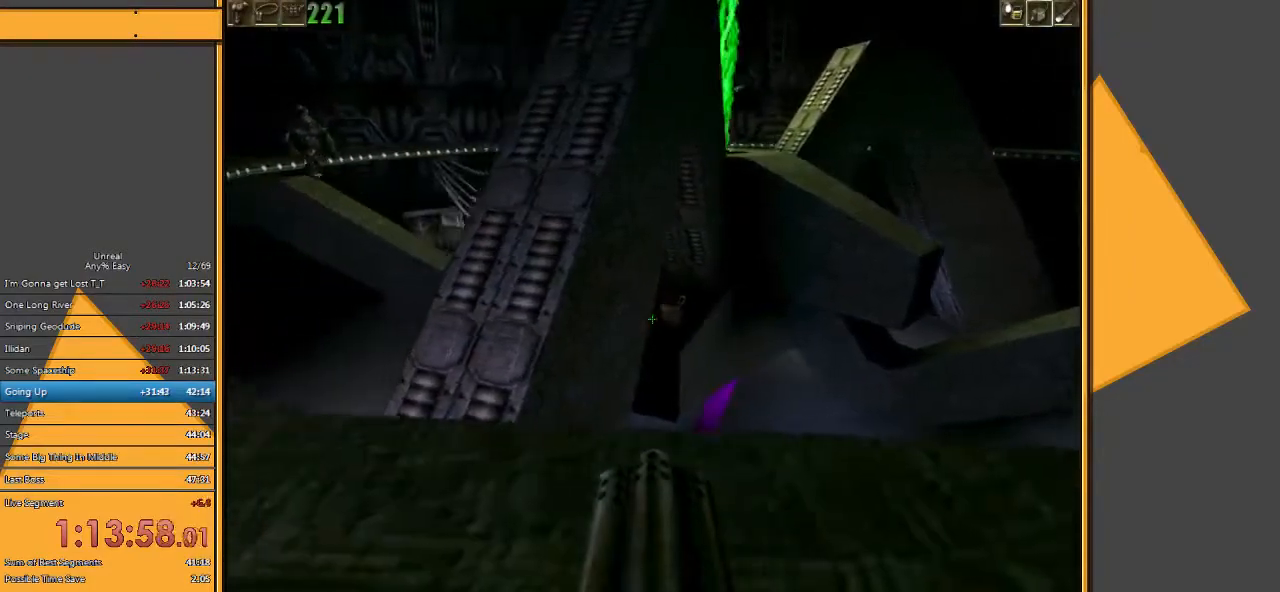
{"keys": ["space", "w"], "mouse": [], "events": [[50, "w", "down"], [233, "space", "down"]]}
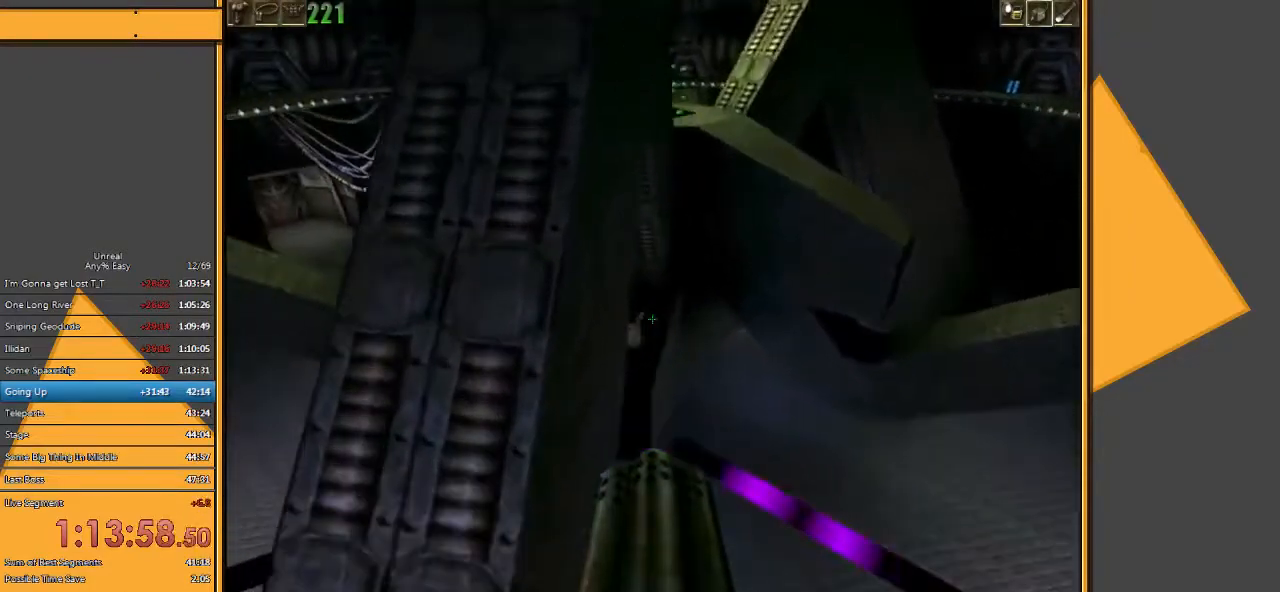
{"keys": ["a", "space", "w"], "mouse": [], "events": [[483, "a", "down"]]}
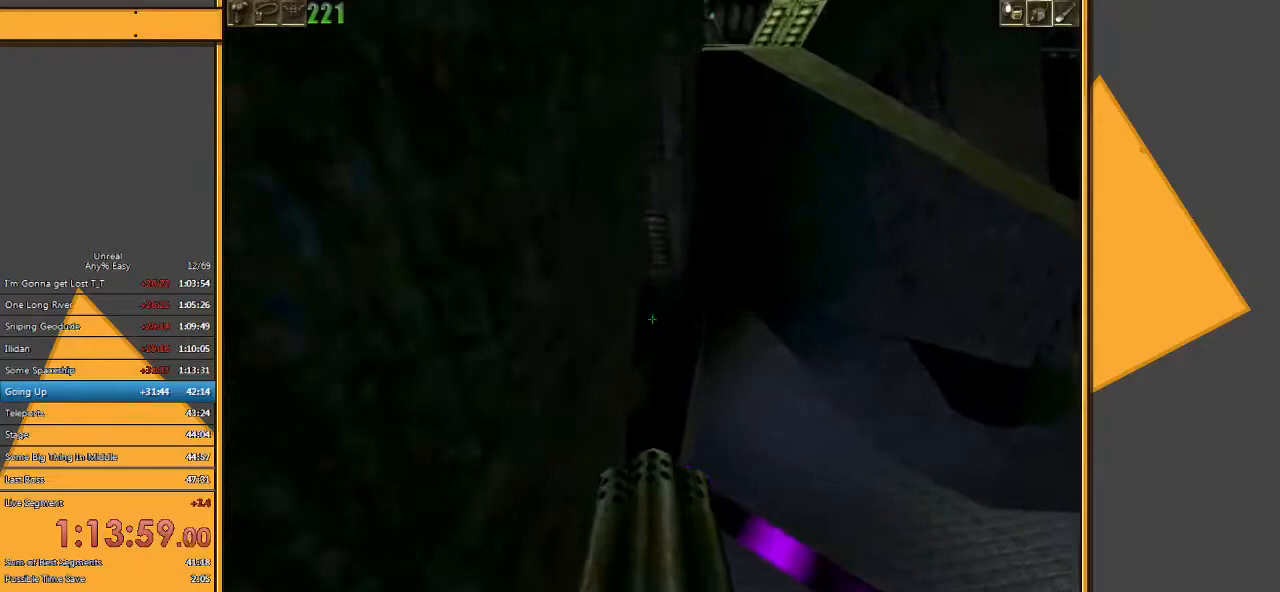
{"keys": ["space", "w"], "mouse": [], "events": [[400, "a", "up"]]}
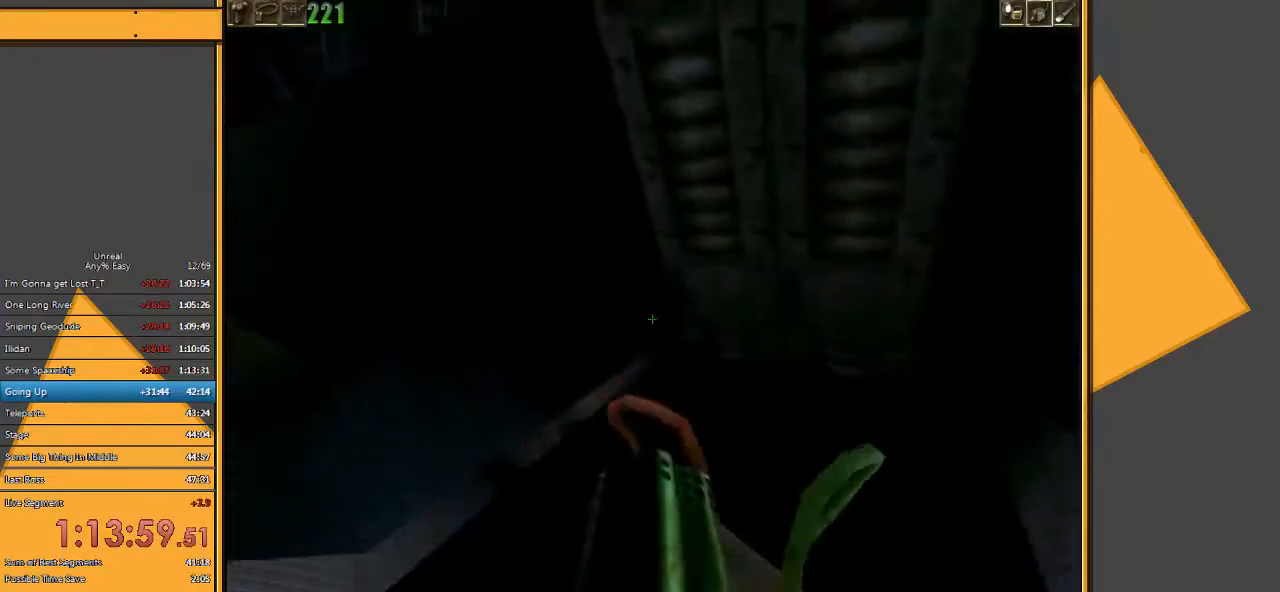
{"keys": [], "mouse": [], "events": [[67, "space", "up"], [133, "w", "up"]]}
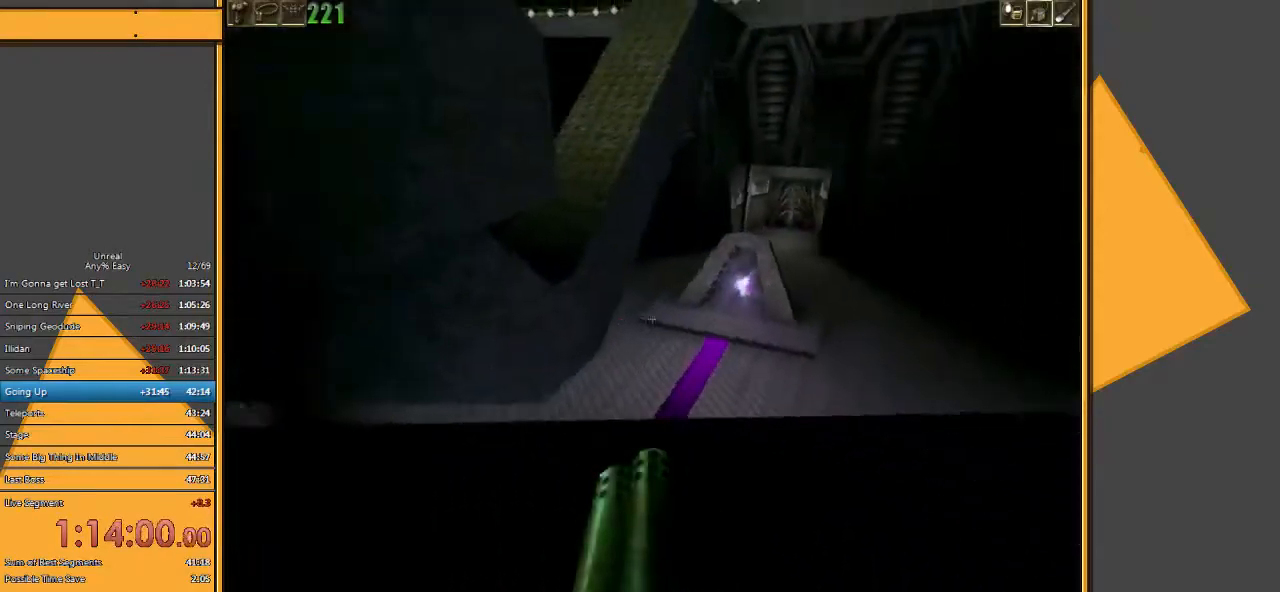
{"keys": ["d"], "mouse": [], "events": [[467, "d", "down"]]}